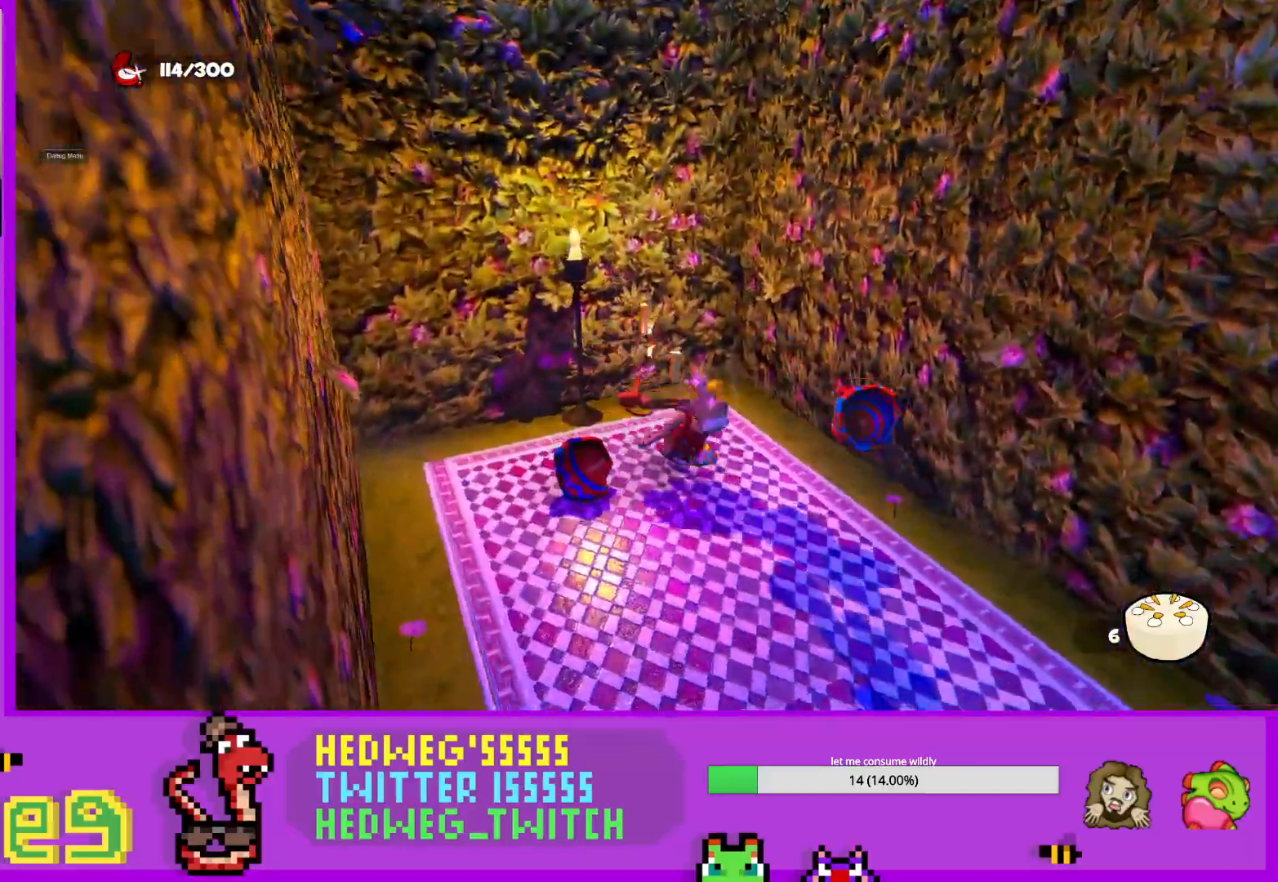
Gameplay with a controller (Xbox layout); each line is a JSON object with the inputs held at the frame after it. "events" lists button and stick changes between this image and that frame as [ms after this image, input, new state], when the widget could be followed in between.
{"buttons": ["L1"], "left_stick": "right", "right_stick": "right", "events": [[501, "left_stick", "right"]]}
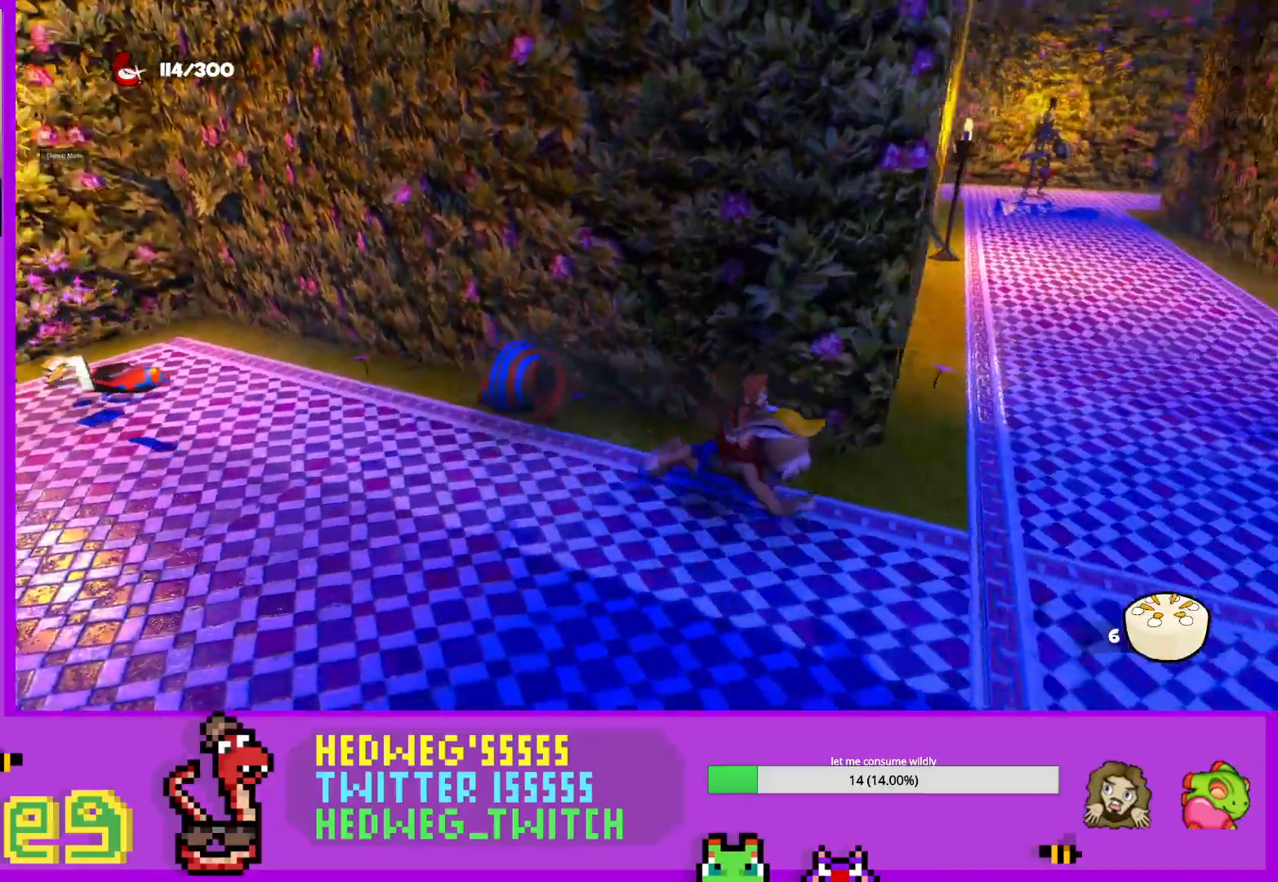
{"buttons": ["L1"], "left_stick": "up", "right_stick": "center", "events": [[100, "L1", "up"], [133, "right_stick", "center"], [150, "left_stick", "up-right"], [283, "L1", "down"], [400, "left_stick", "up"]]}
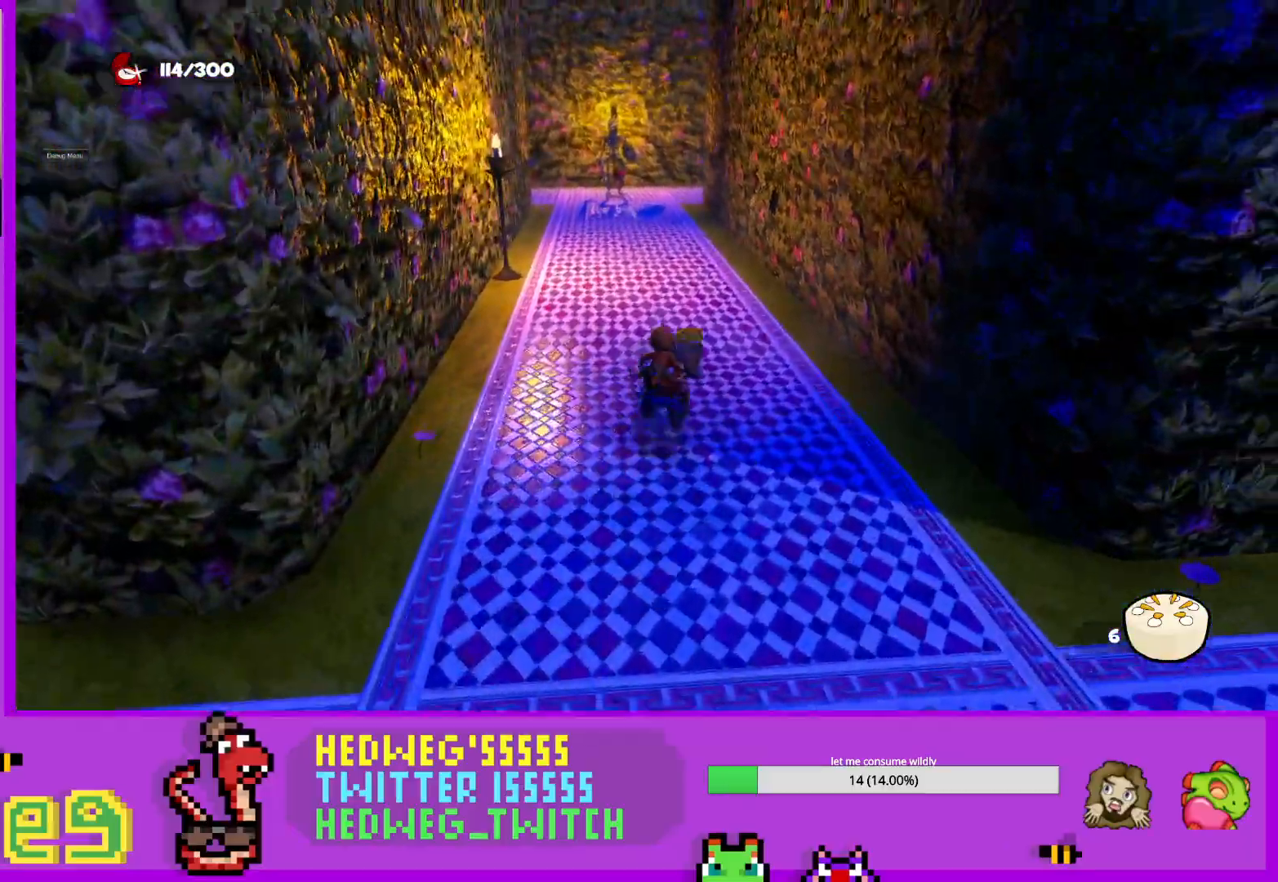
{"buttons": ["L1"], "left_stick": "down-right", "right_stick": "right", "events": [[167, "L1", "up"], [234, "left_stick", "center"], [284, "left_stick", "down"], [334, "right_stick", "right"], [367, "L1", "down"], [451, "left_stick", "down-right"]]}
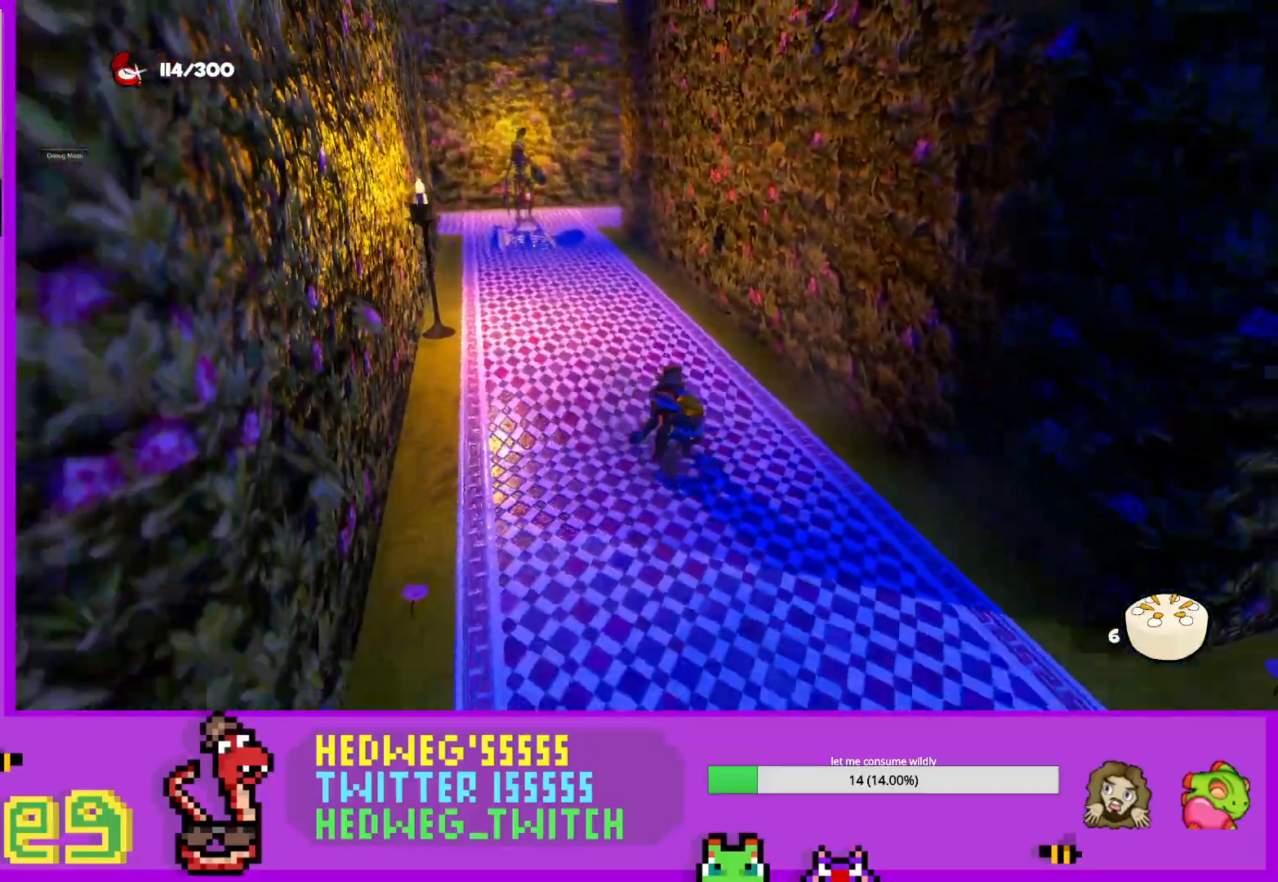
{"buttons": ["L1"], "left_stick": "right", "right_stick": "right", "events": [[100, "left_stick", "right"]]}
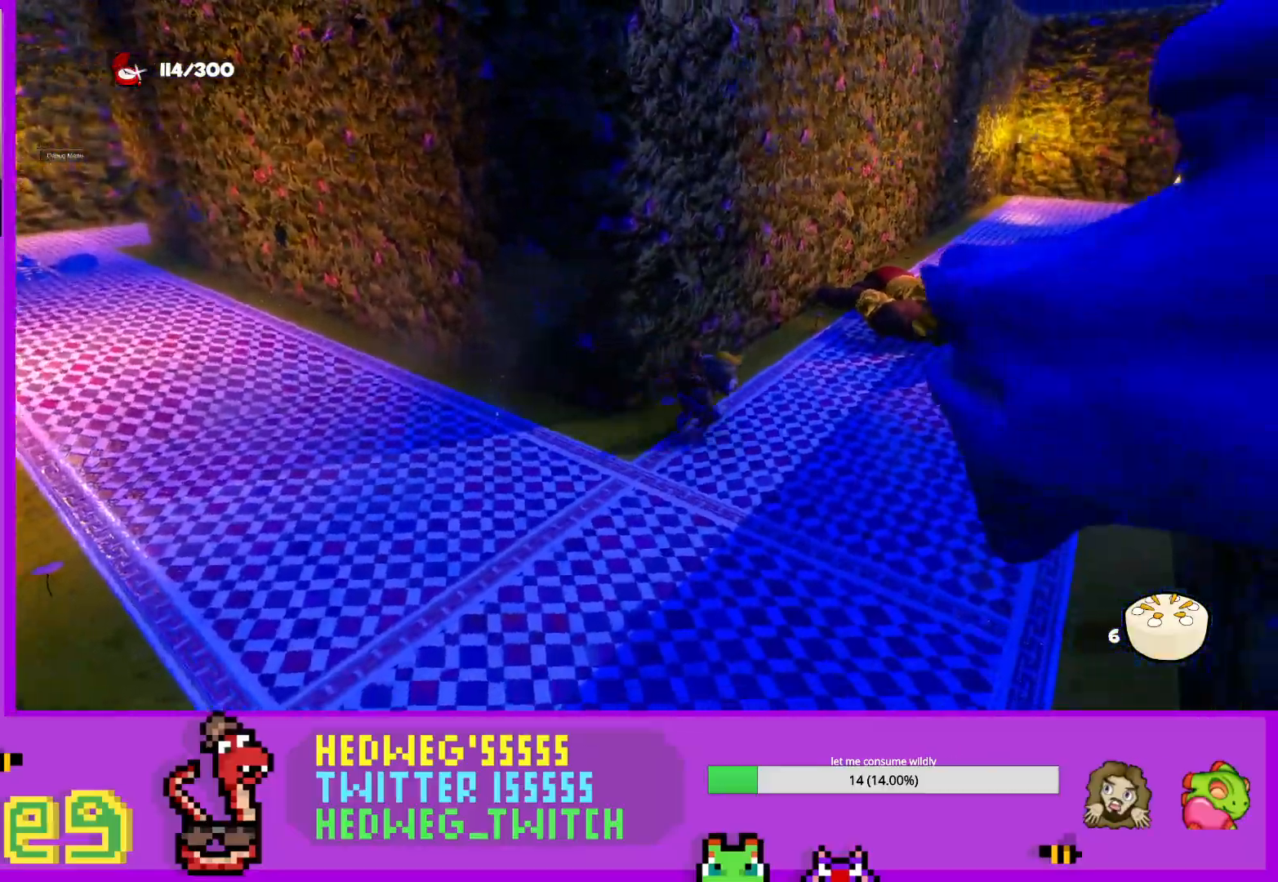
{"buttons": ["L1"], "left_stick": "up", "right_stick": "center", "events": [[17, "left_stick", "up-right"], [267, "right_stick", "center"], [417, "left_stick", "up"]]}
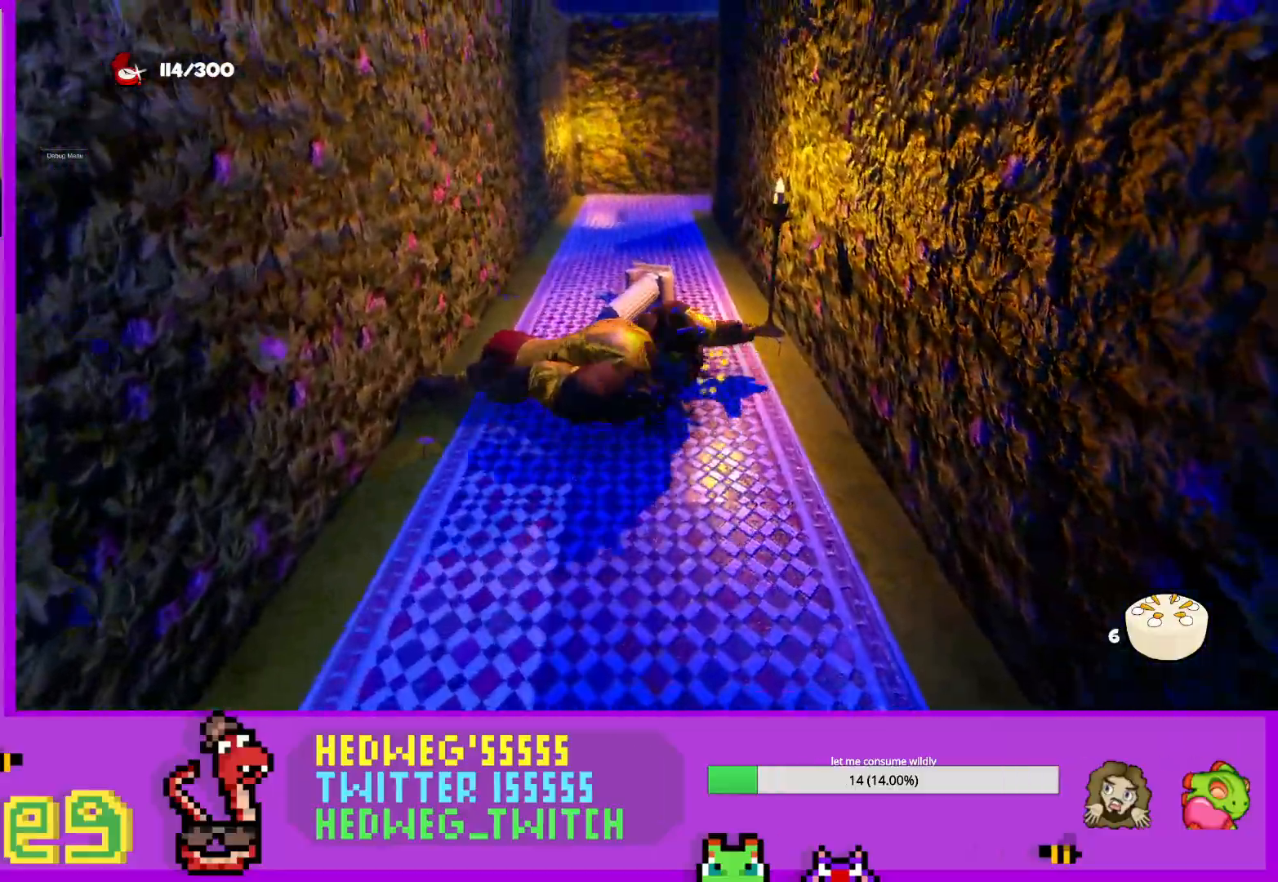
{"buttons": ["L1"], "left_stick": "up", "right_stick": "center", "events": []}
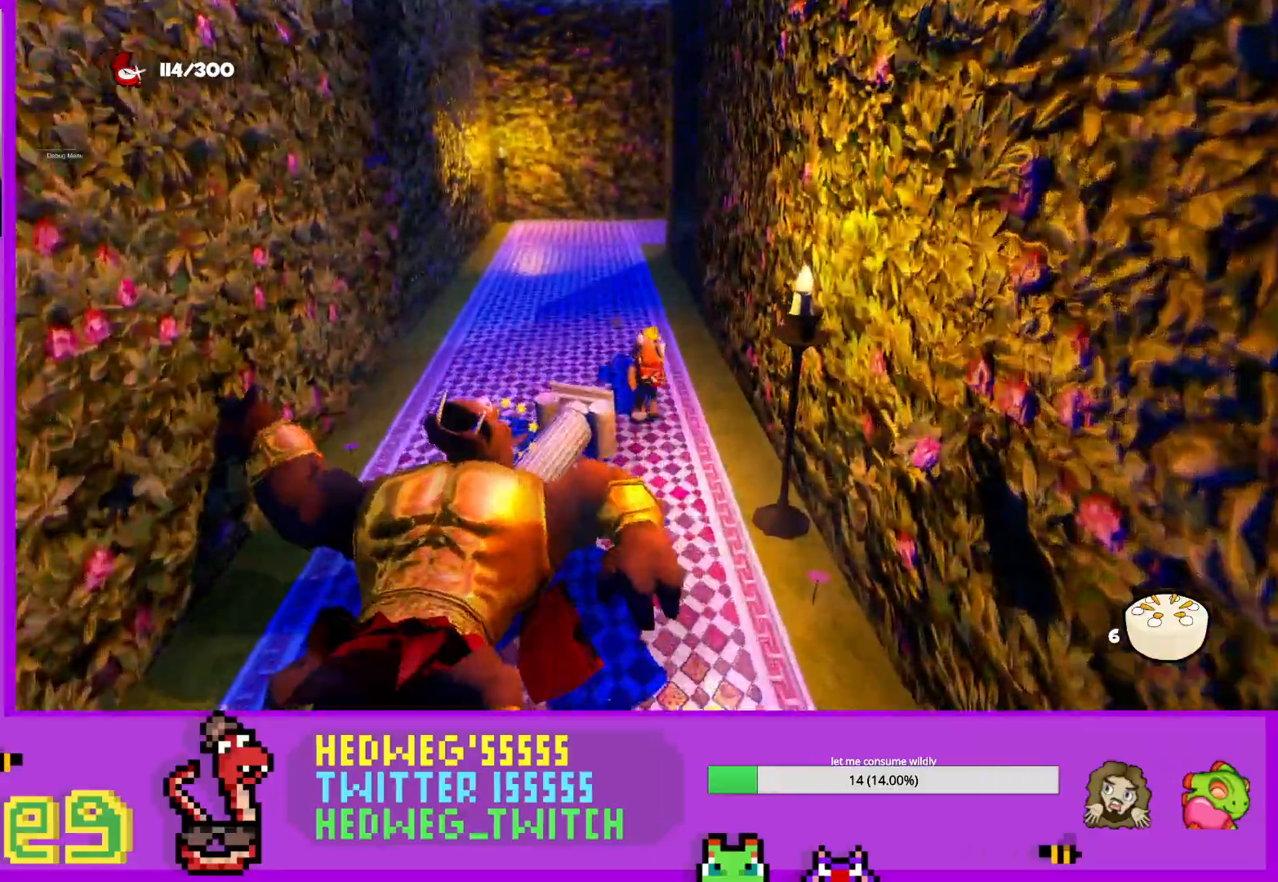
{"buttons": ["L1"], "left_stick": "up-left", "right_stick": "right", "events": [[217, "right_stick", "right"], [401, "left_stick", "up-left"]]}
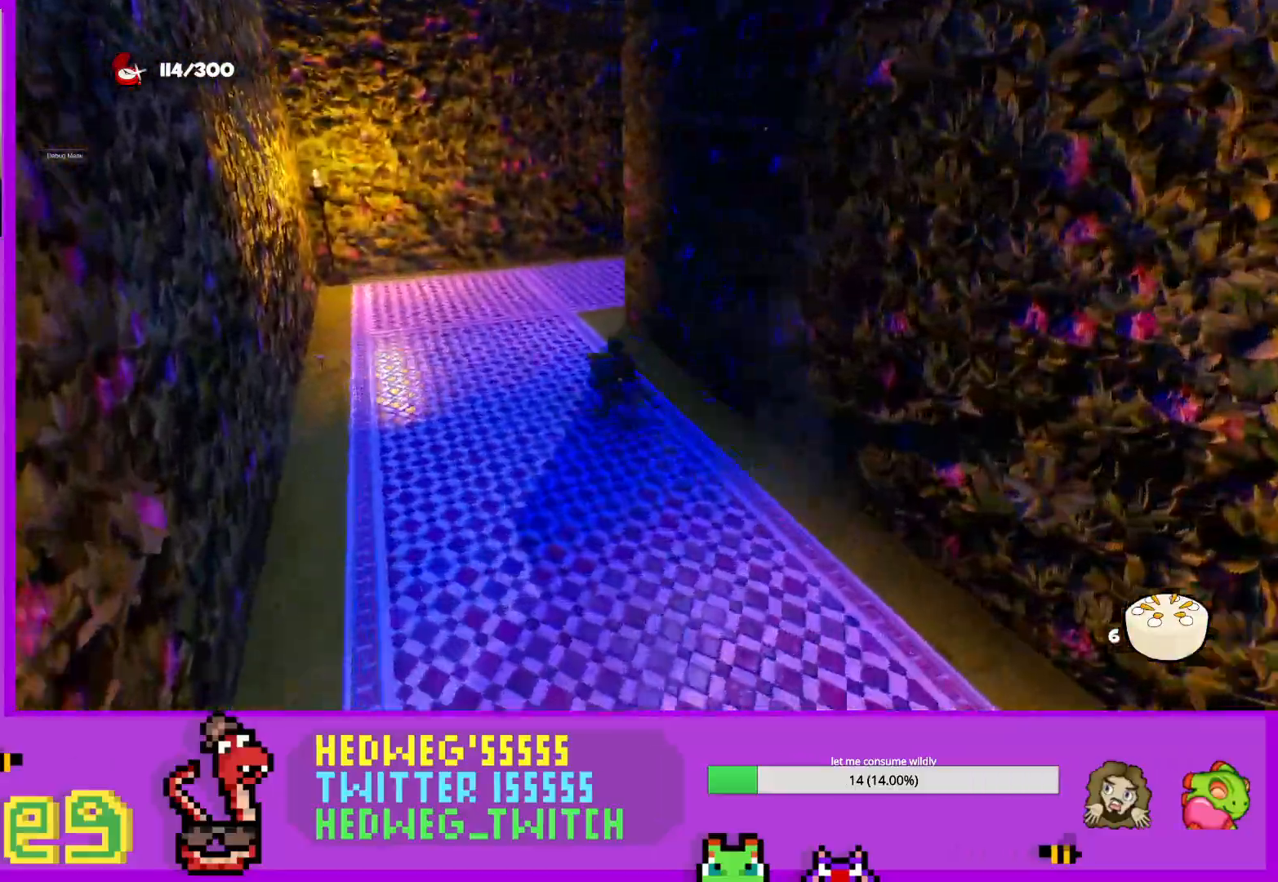
{"buttons": ["L1"], "left_stick": "up", "right_stick": "center", "events": [[100, "left_stick", "up"], [484, "right_stick", "center"]]}
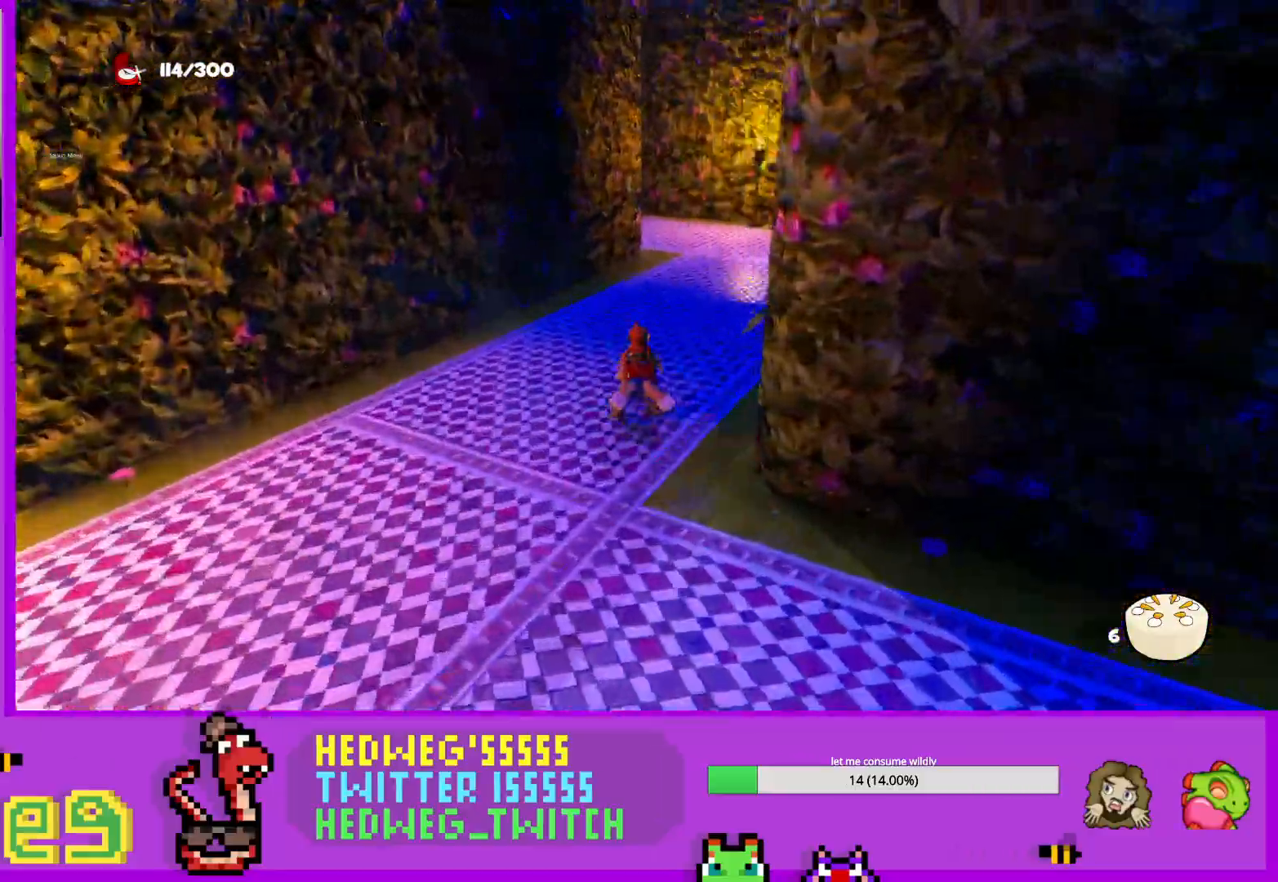
{"buttons": ["L1"], "left_stick": "up", "right_stick": "left", "events": [[434, "right_stick", "left"]]}
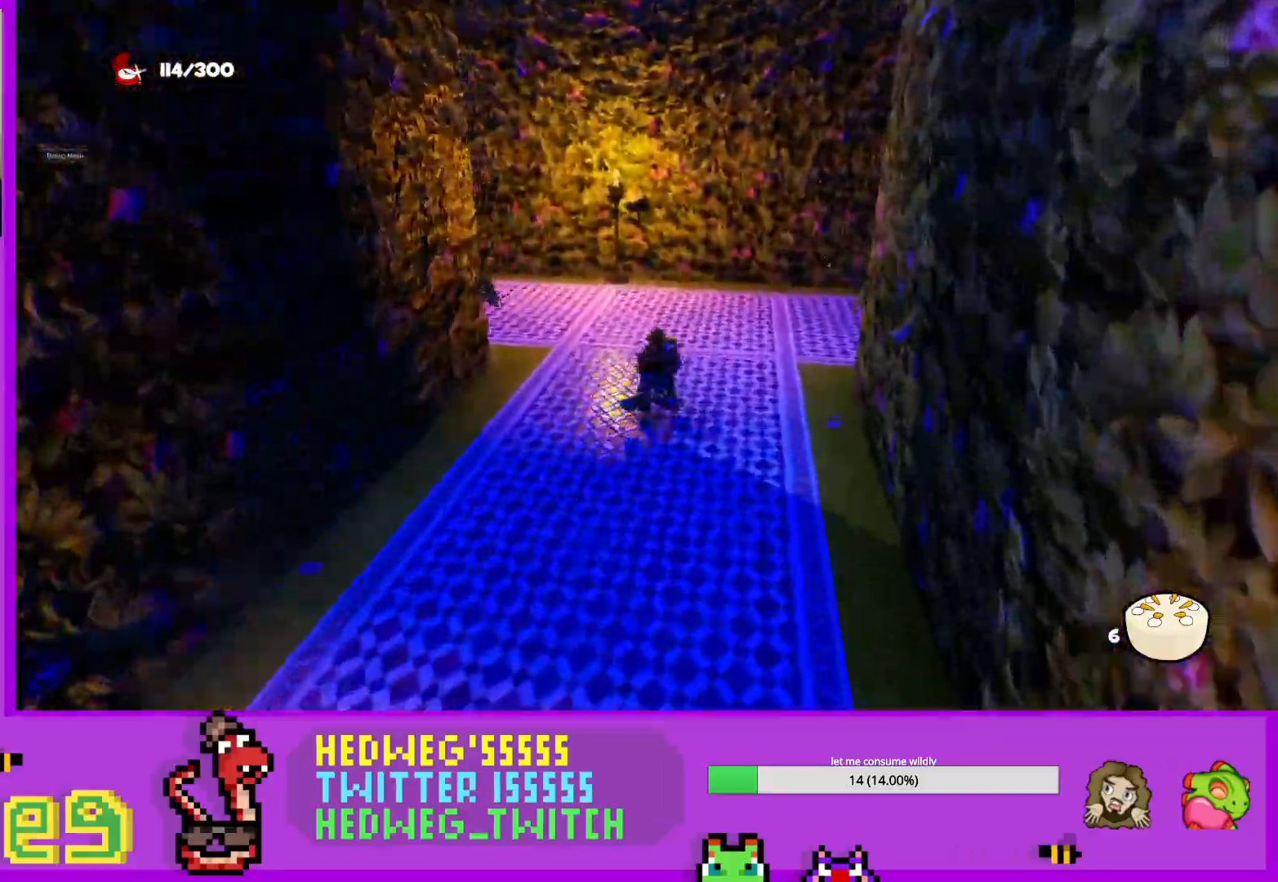
{"buttons": [], "left_stick": "up", "right_stick": "left", "events": [[100, "L1", "up"]]}
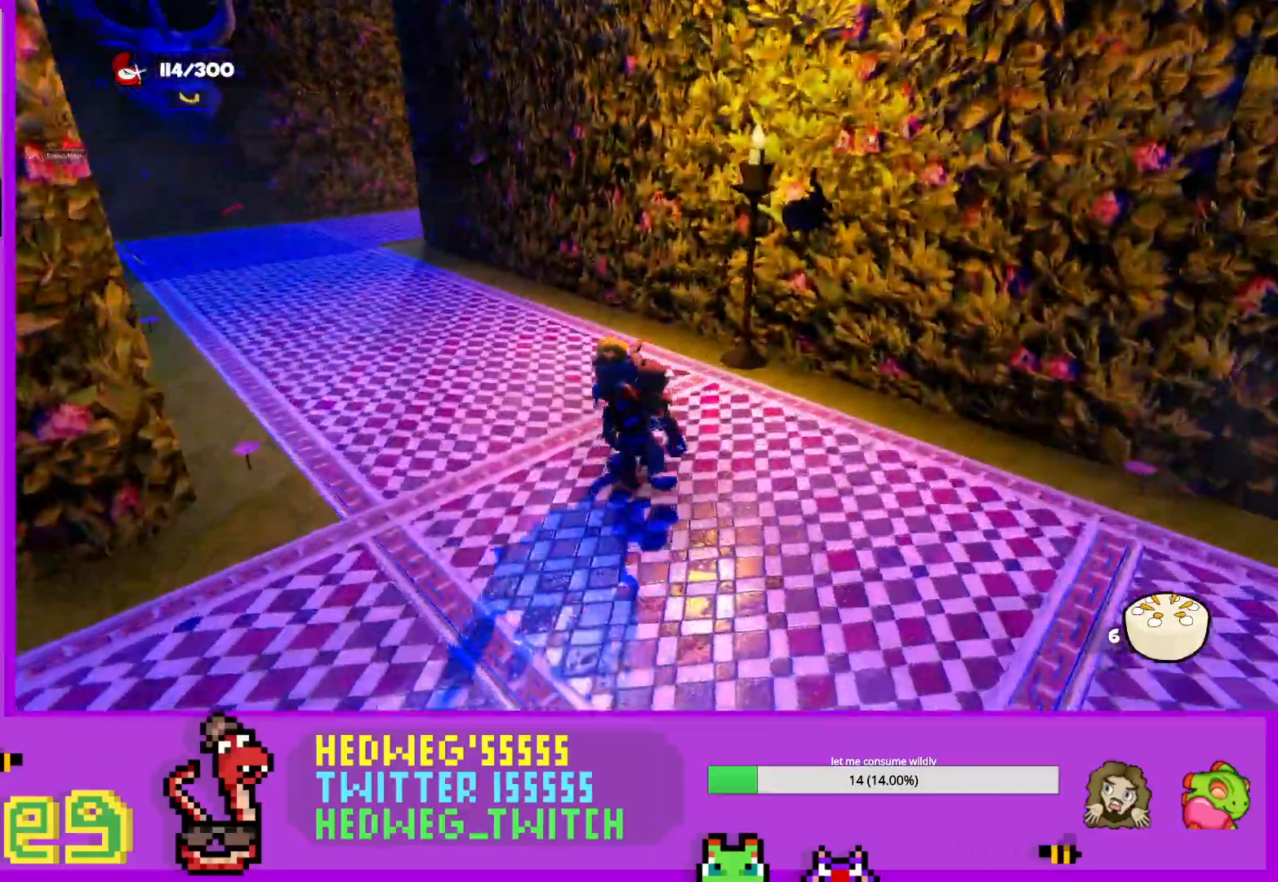
{"buttons": ["L1"], "left_stick": "up", "right_stick": "center", "events": [[34, "L1", "down"], [217, "right_stick", "center"]]}
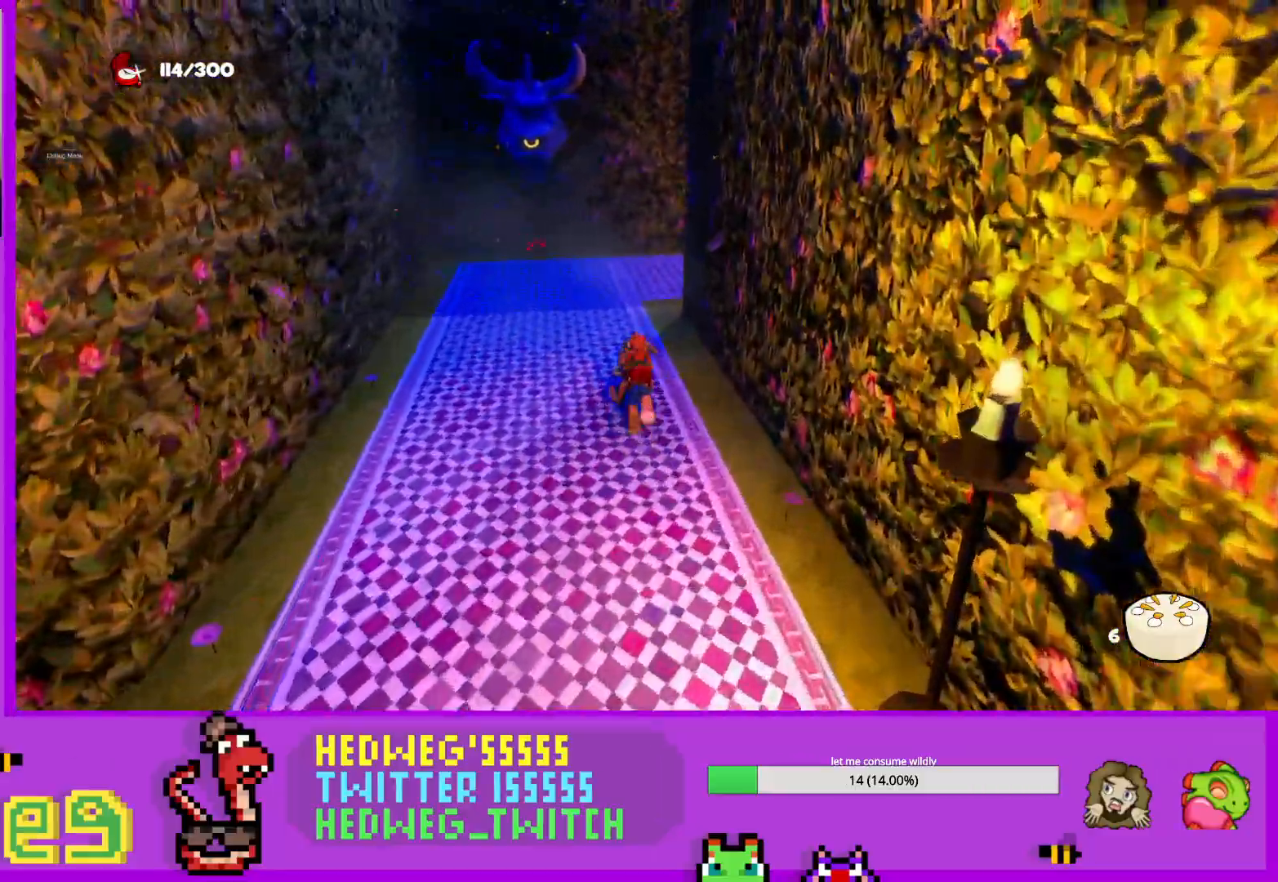
{"buttons": [], "left_stick": "up", "right_stick": "right", "events": [[133, "right_stick", "right"], [200, "left_stick", "up-left"], [284, "L1", "up"], [334, "left_stick", "up"]]}
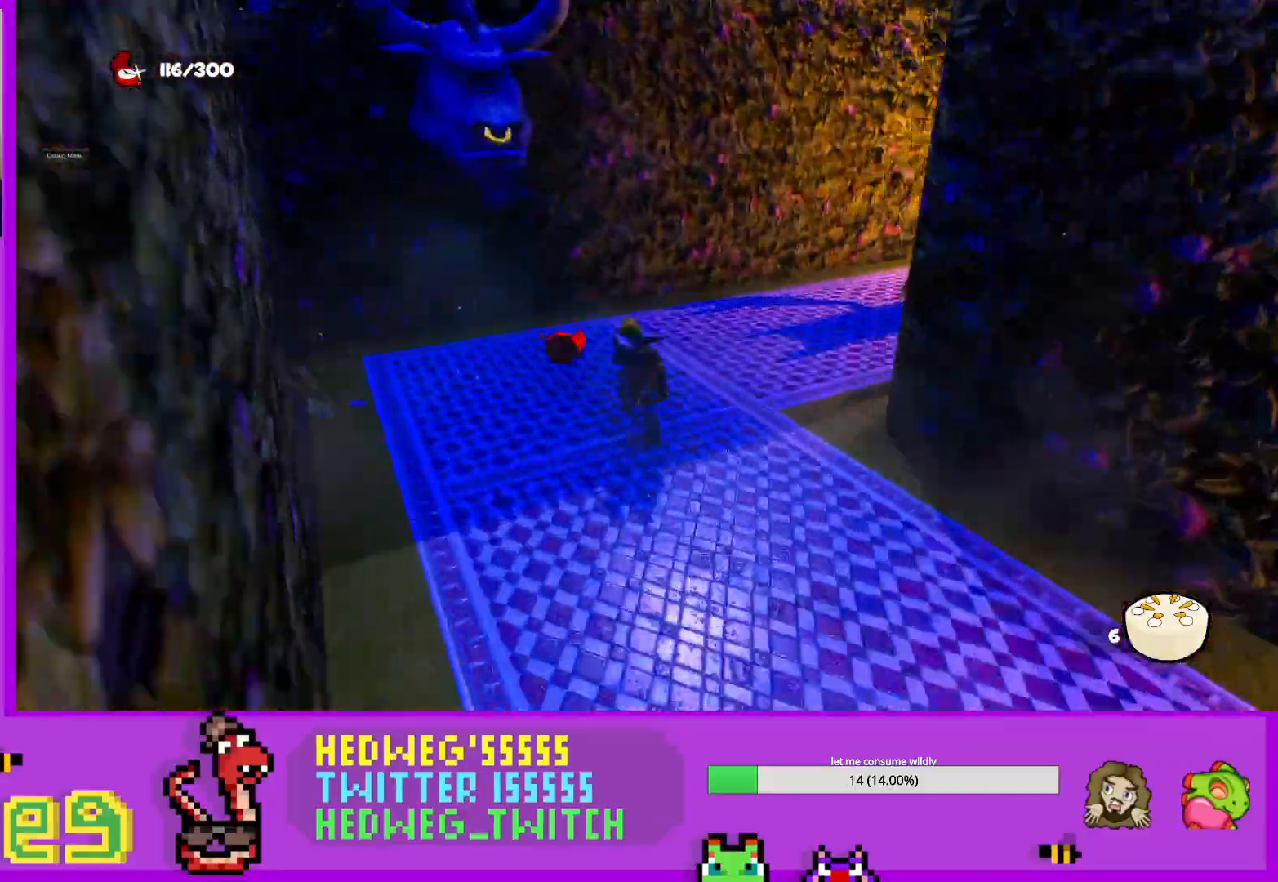
{"buttons": [], "left_stick": "up", "right_stick": "right", "events": [[50, "left_stick", "up-right"], [483, "left_stick", "up"]]}
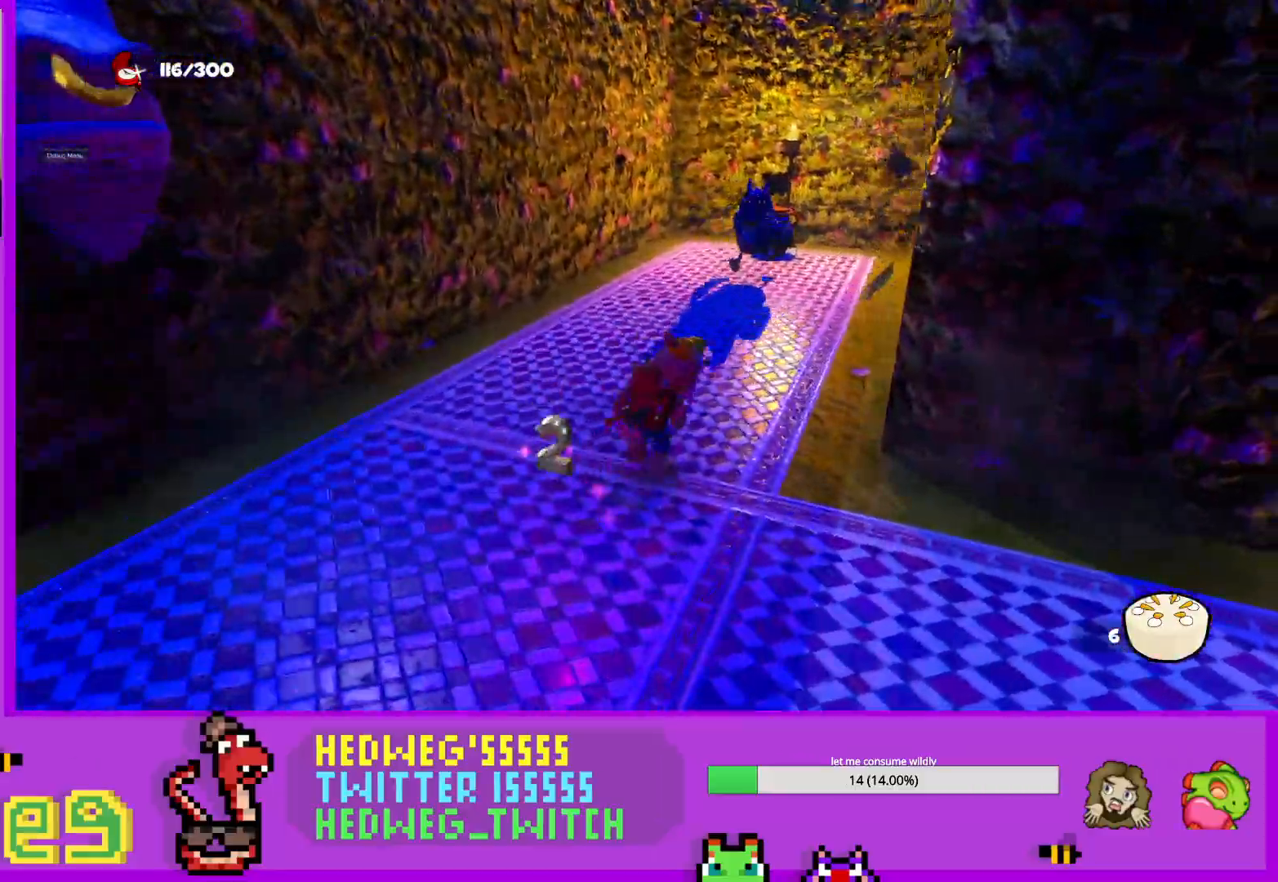
{"buttons": ["B"], "left_stick": "up", "right_stick": "center", "events": [[83, "right_stick", "center"], [133, "L1", "down"], [284, "B", "down"], [300, "L1", "up"], [417, "B", "up"], [467, "B", "down"]]}
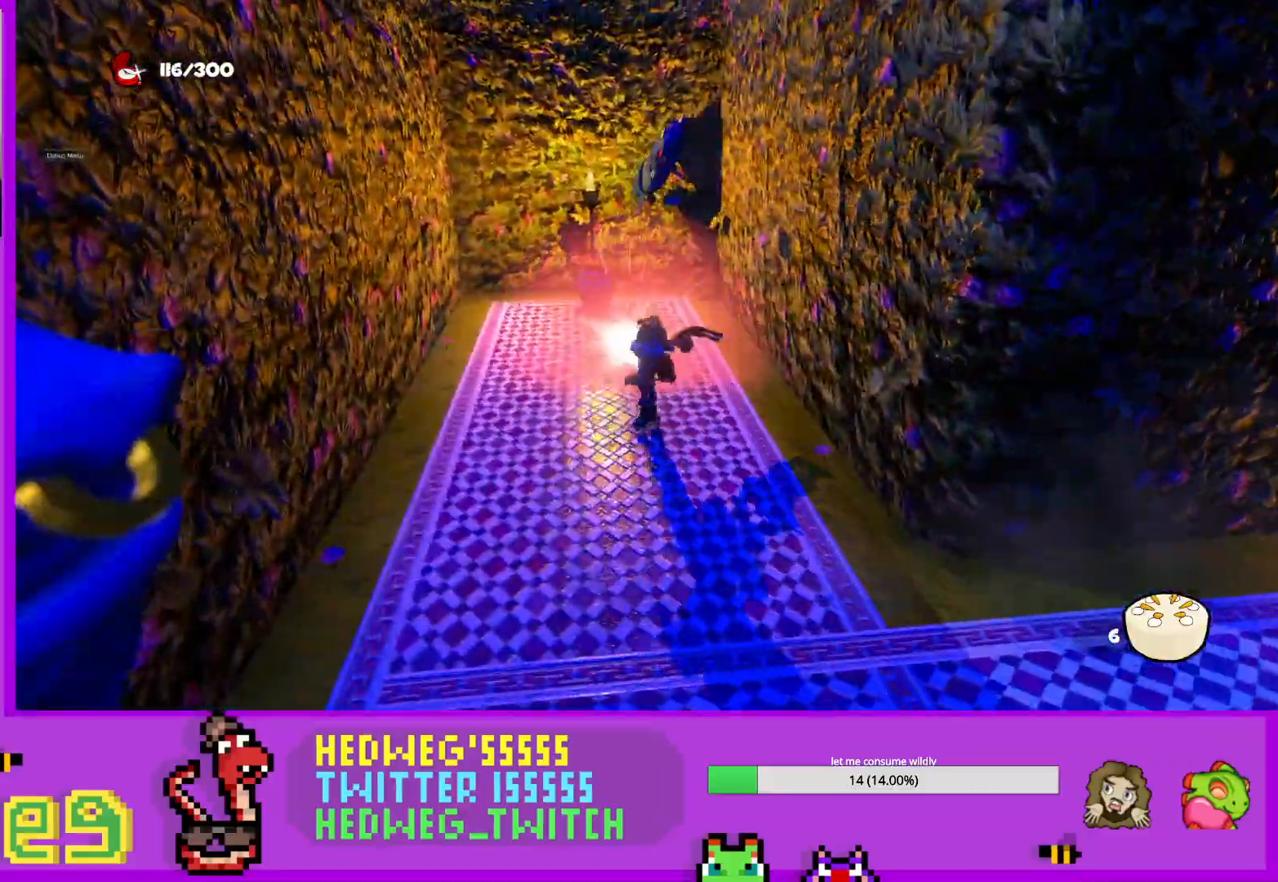
{"buttons": ["B"], "left_stick": "up", "right_stick": "center", "events": [[83, "B", "up"], [150, "B", "down"], [250, "B", "up"], [316, "B", "down"], [417, "B", "up"], [483, "B", "down"]]}
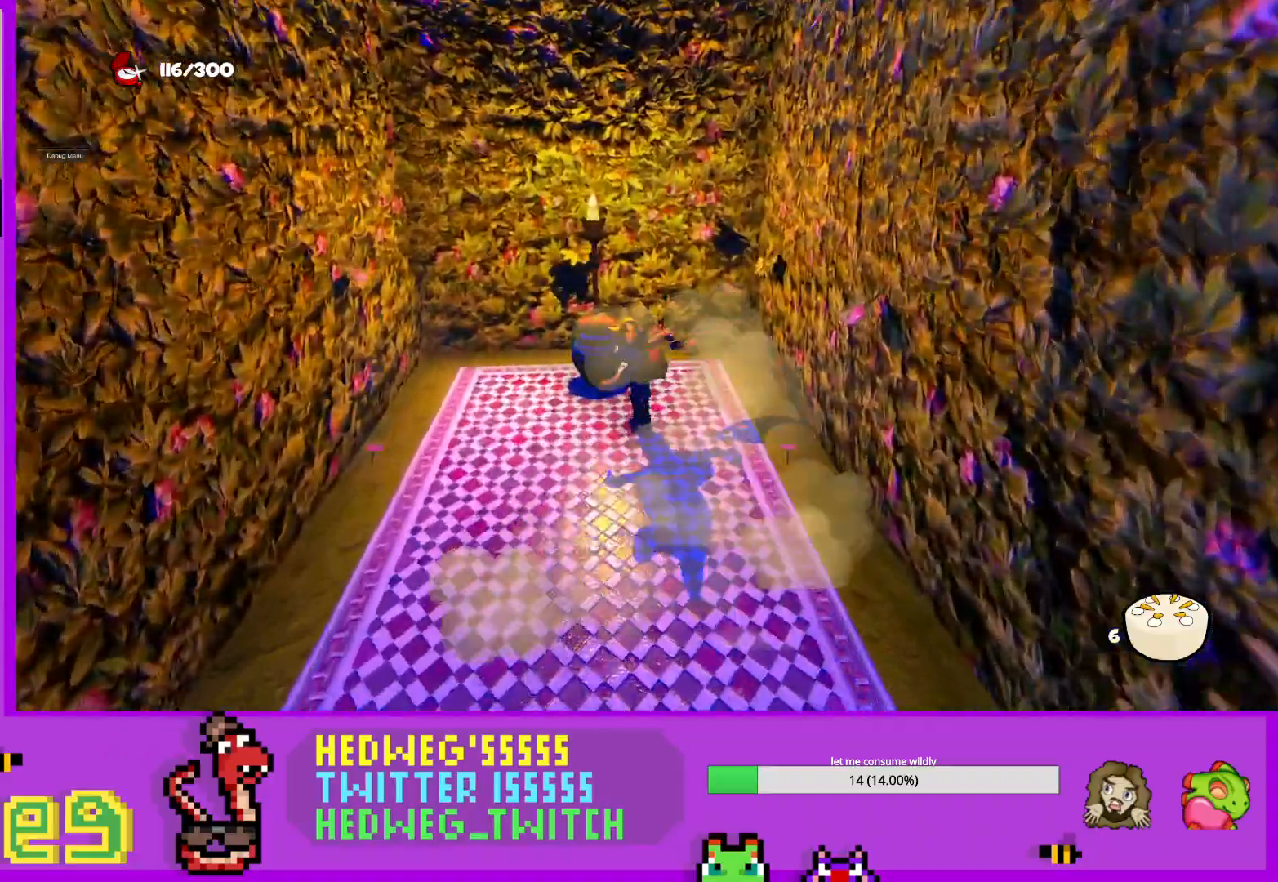
{"buttons": [], "left_stick": "down", "right_stick": "right", "events": [[100, "B", "up"], [150, "B", "down"], [234, "B", "up"], [234, "left_stick", "center"], [400, "right_stick", "right"], [434, "left_stick", "down"]]}
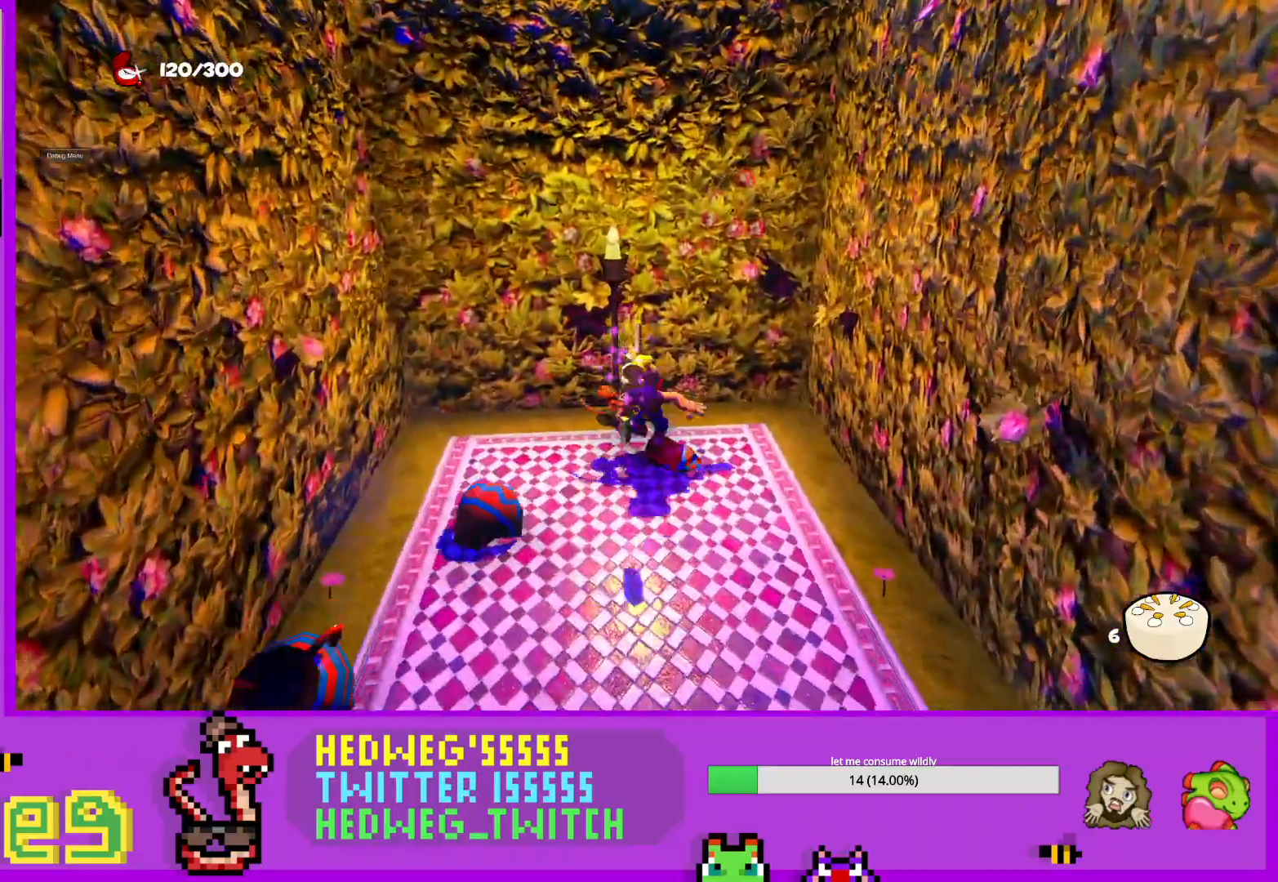
{"buttons": [], "left_stick": "down", "right_stick": "right", "events": []}
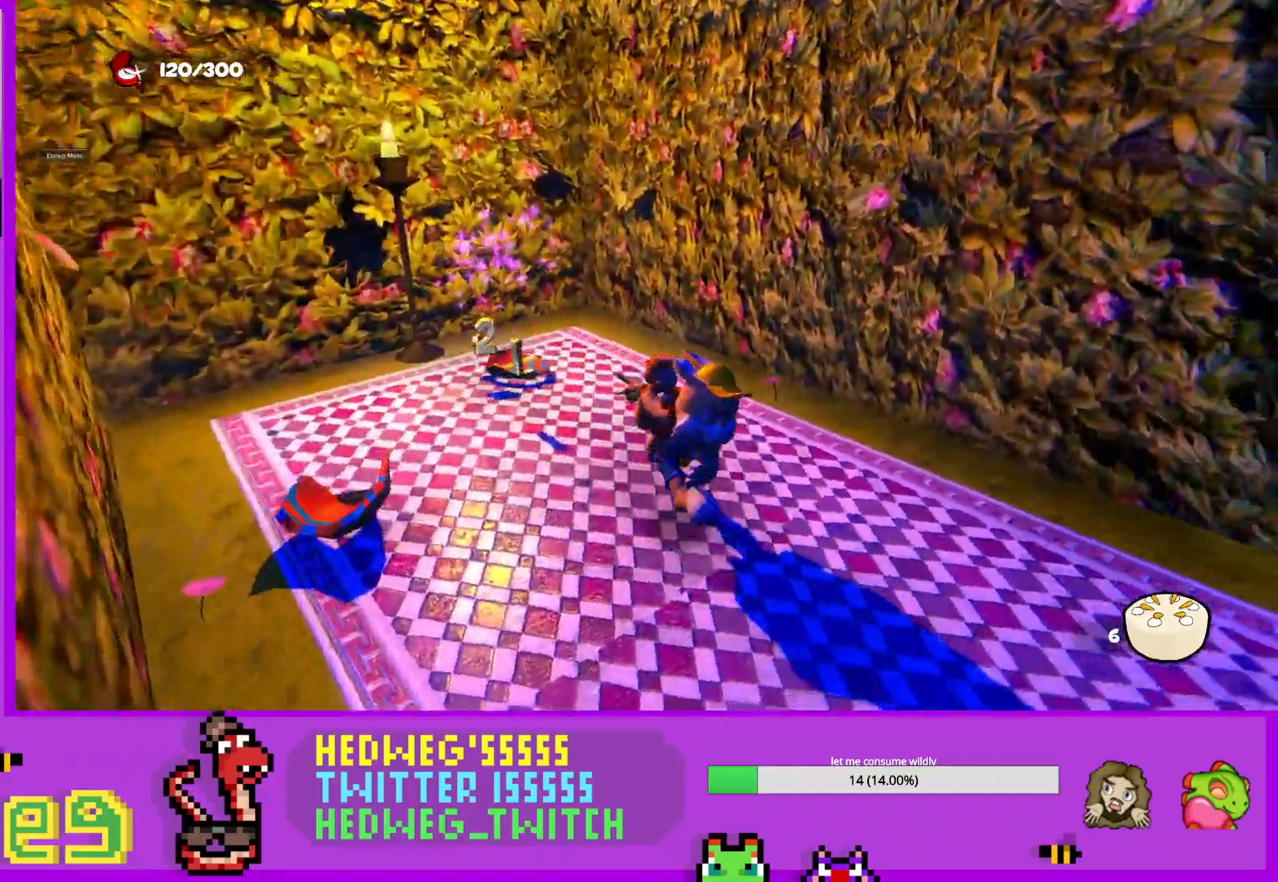
{"buttons": [], "left_stick": "up-right", "right_stick": "right", "events": [[33, "left_stick", "down-right"], [334, "left_stick", "up-right"]]}
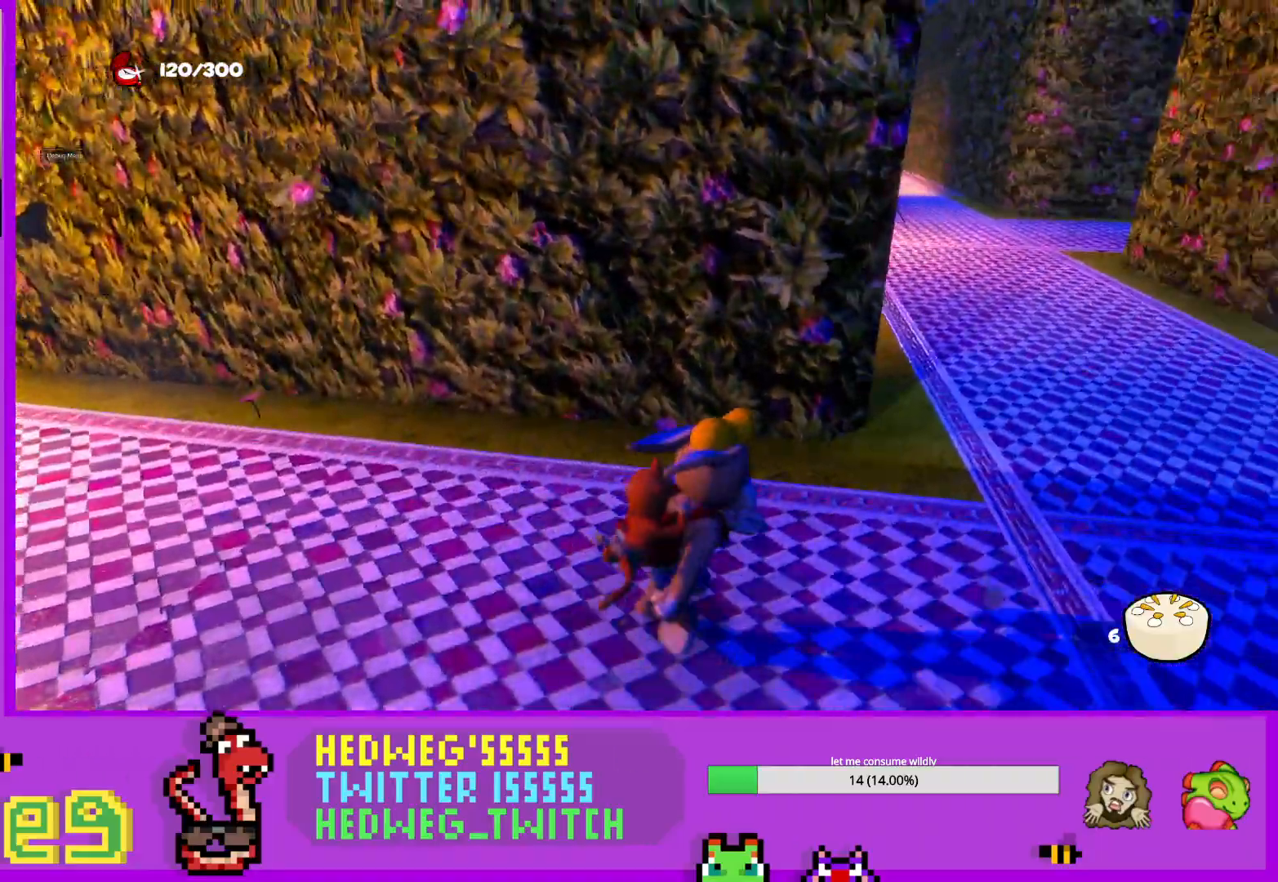
{"buttons": [], "left_stick": "up", "right_stick": "center", "events": [[50, "right_stick", "center"], [333, "left_stick", "center"], [483, "left_stick", "up"]]}
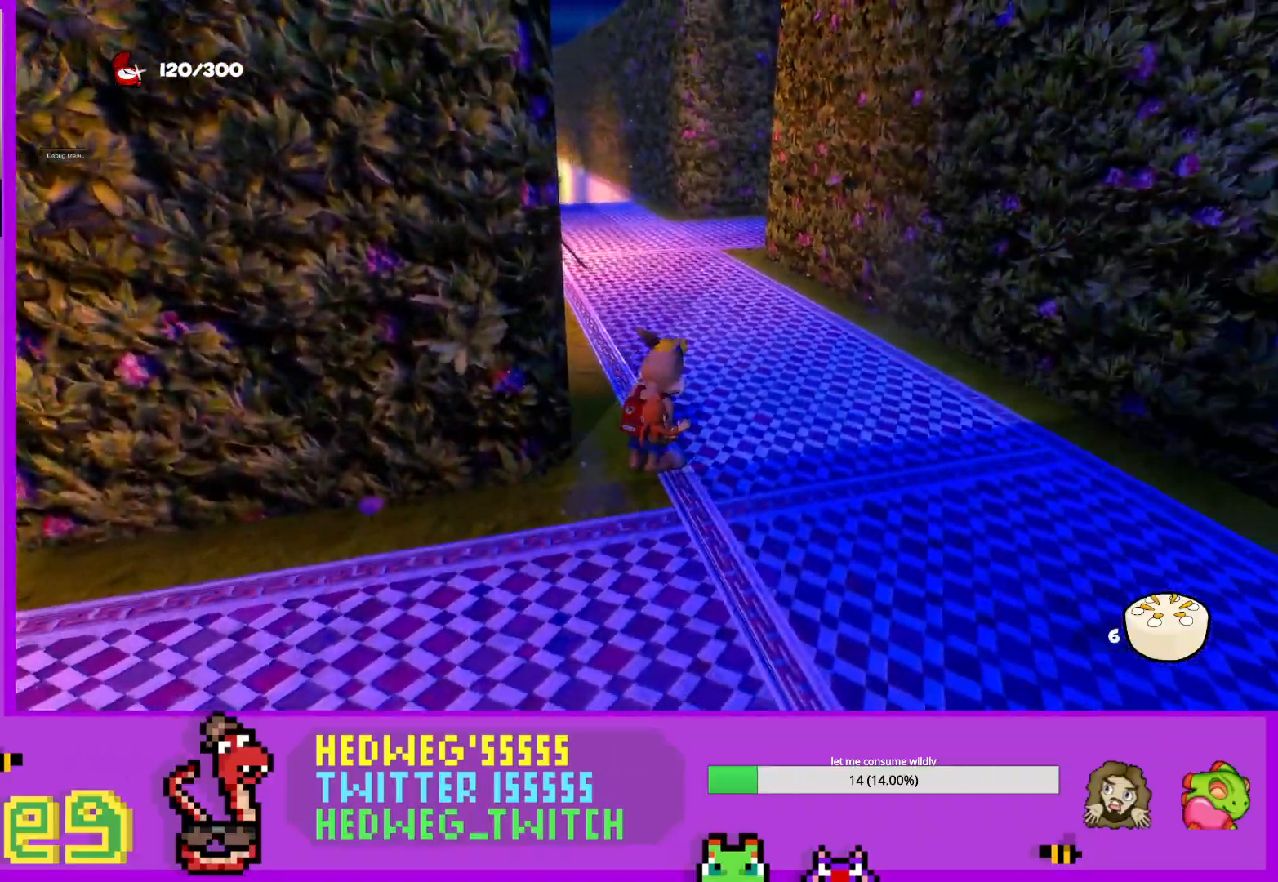
{"buttons": ["L1"], "left_stick": "up", "right_stick": "center", "events": [[117, "L1", "down"]]}
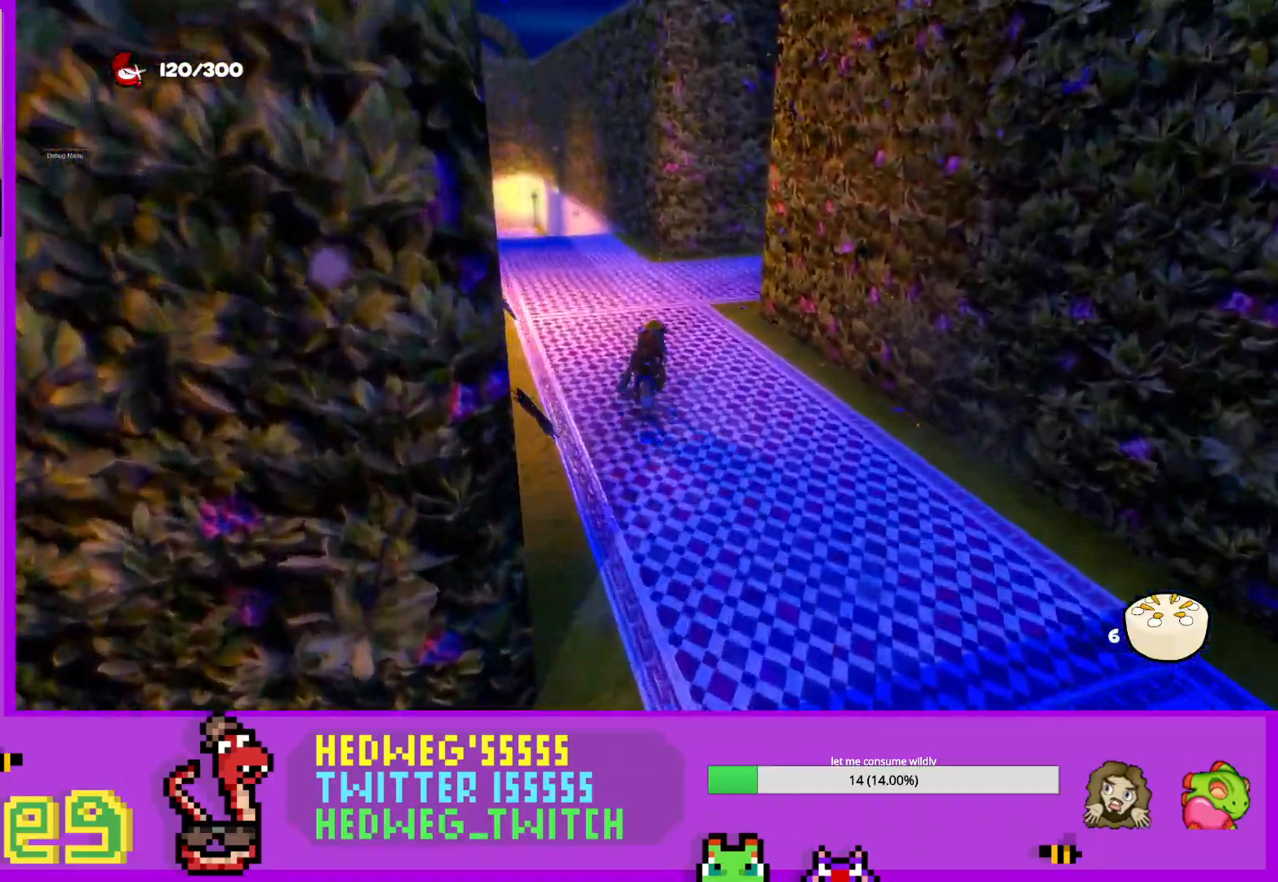
{"buttons": [], "left_stick": "up", "right_stick": "right", "events": [[334, "L1", "up"], [401, "right_stick", "right"]]}
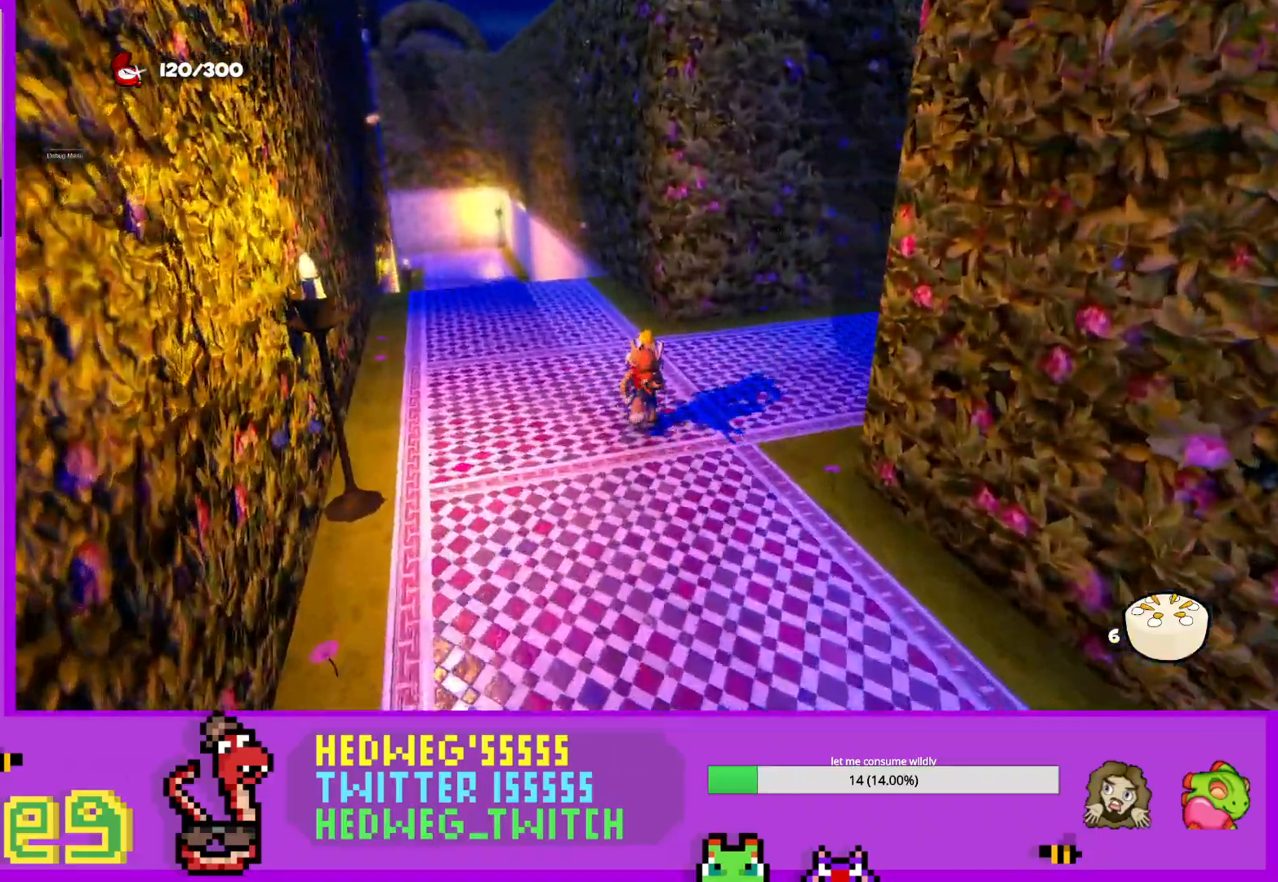
{"buttons": [], "left_stick": "center", "right_stick": "right", "events": [[117, "left_stick", "center"]]}
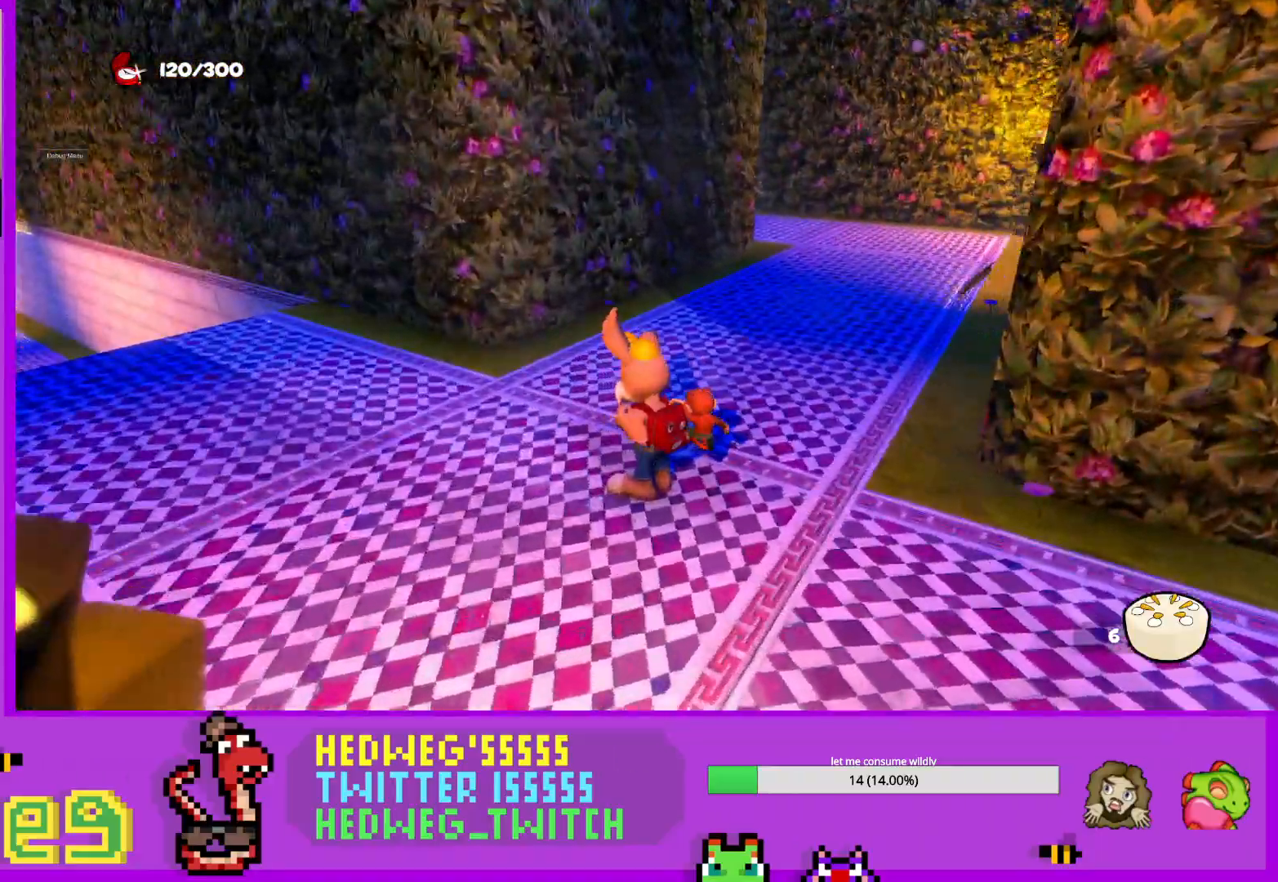
{"buttons": [], "left_stick": "up", "right_stick": "center", "events": [[183, "right_stick", "center"], [367, "left_stick", "up"]]}
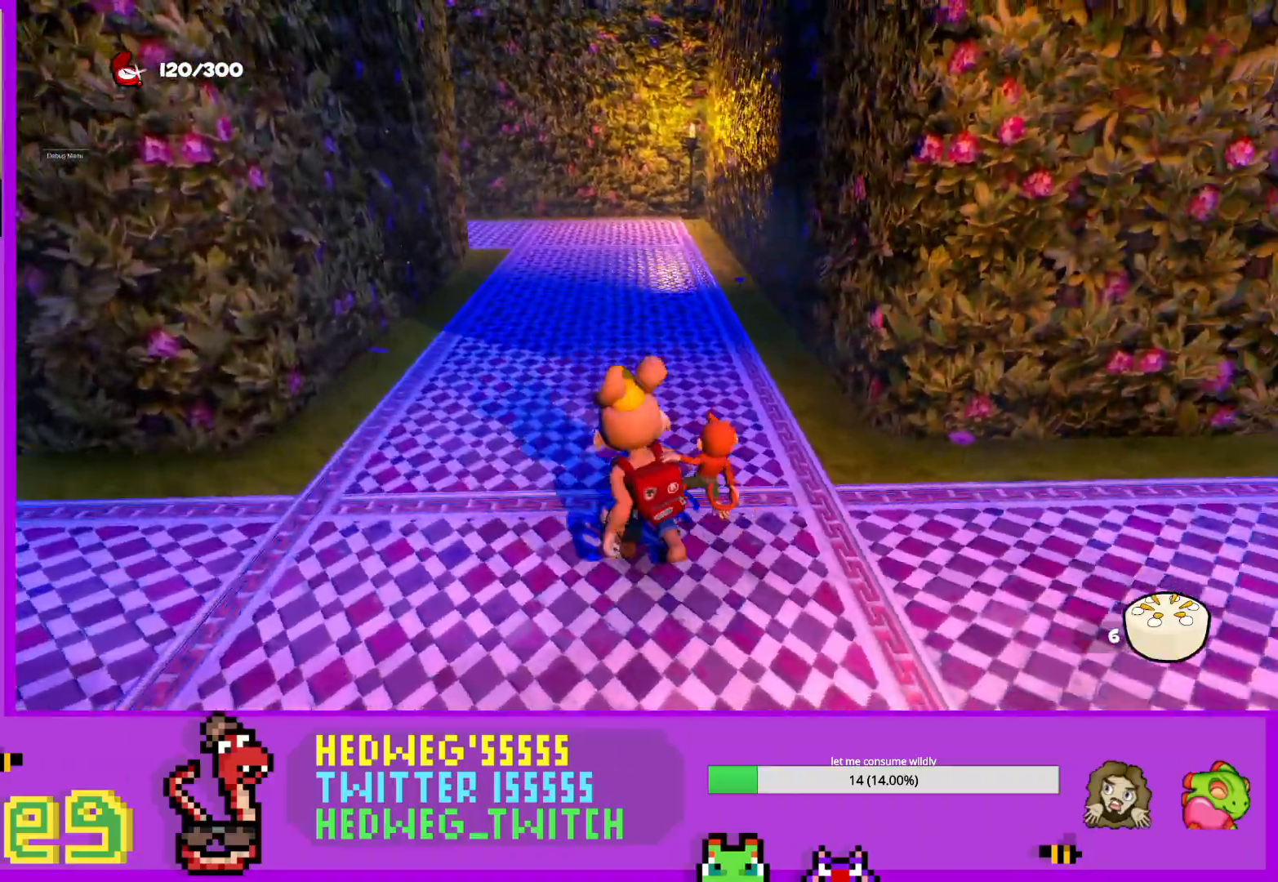
{"buttons": [], "left_stick": "up", "right_stick": "center", "events": []}
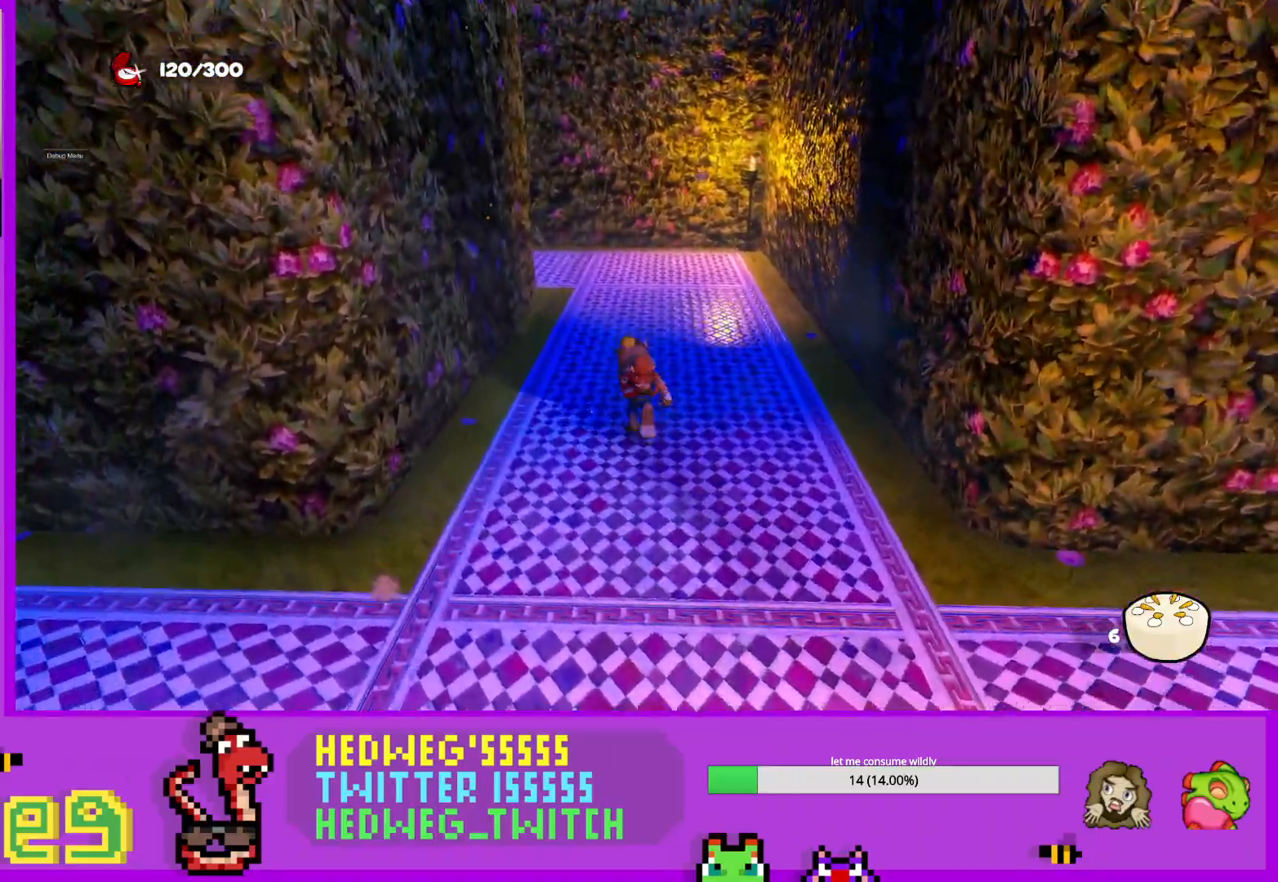
{"buttons": [], "left_stick": "up", "right_stick": "down-left", "events": [[284, "L1", "down"], [484, "L1", "up"], [501, "right_stick", "down-left"]]}
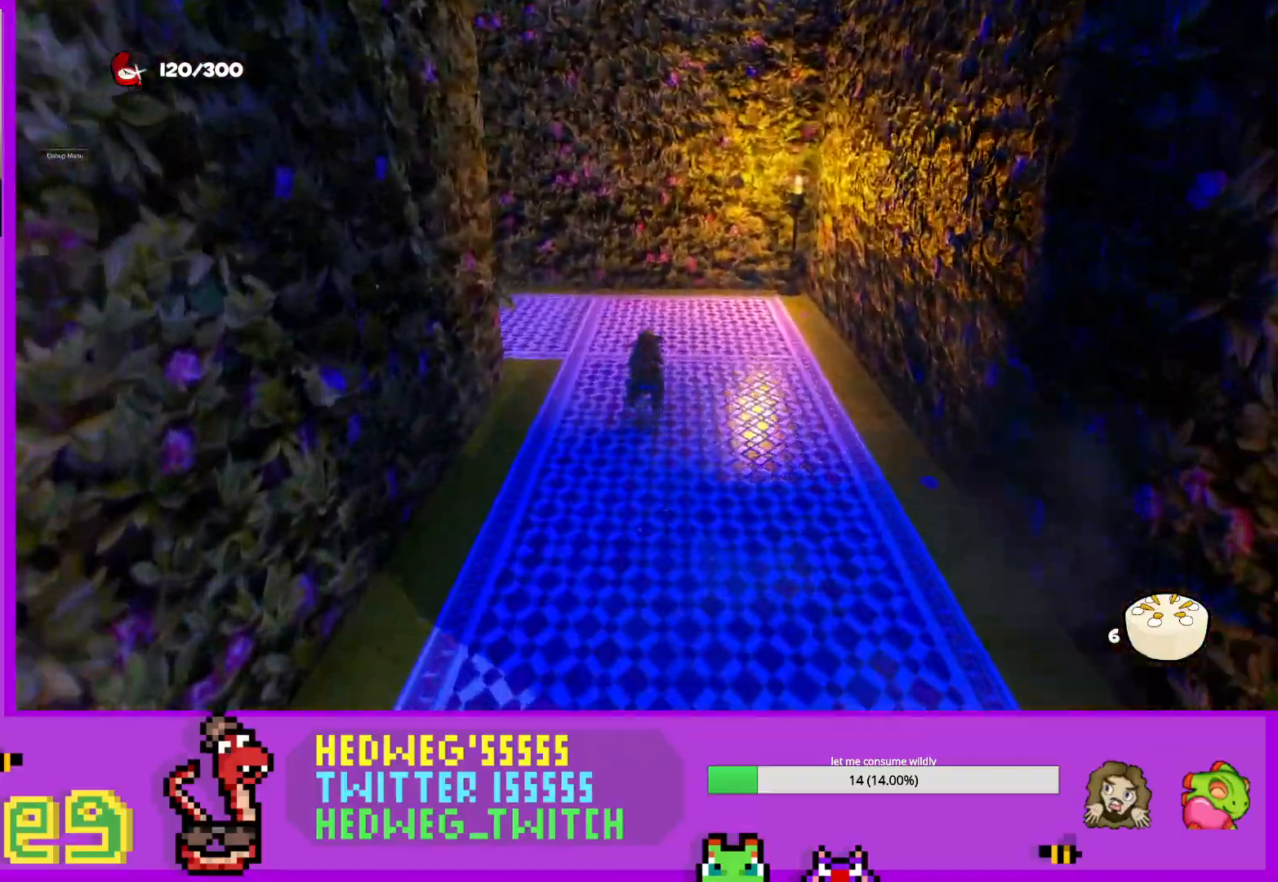
{"buttons": [], "left_stick": "center", "right_stick": "left", "events": [[17, "right_stick", "left"], [67, "left_stick", "up-right"], [317, "left_stick", "center"]]}
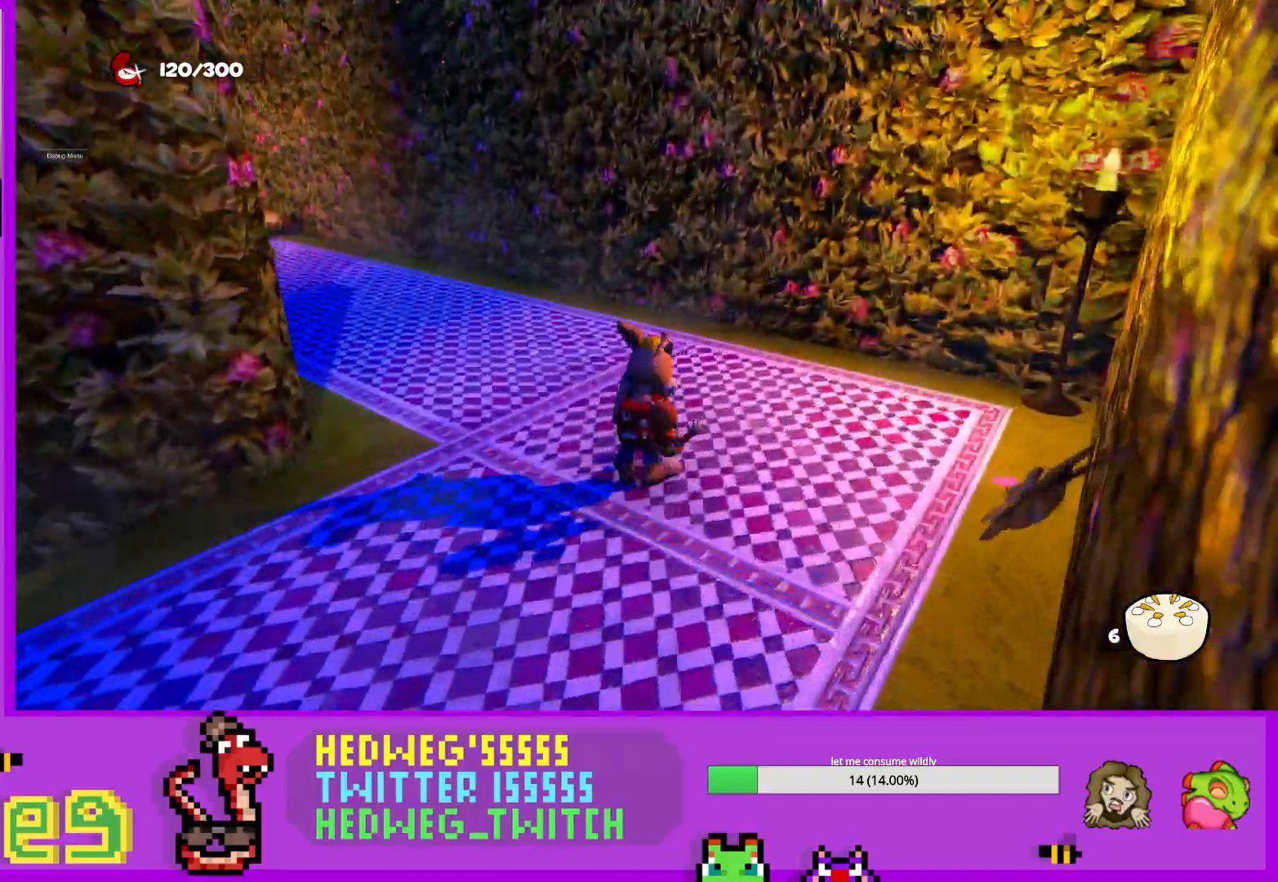
{"buttons": ["L1"], "left_stick": "up", "right_stick": "center", "events": [[66, "left_stick", "up"], [266, "left_stick", "center"], [417, "left_stick", "up"], [467, "right_stick", "center"], [500, "L1", "down"]]}
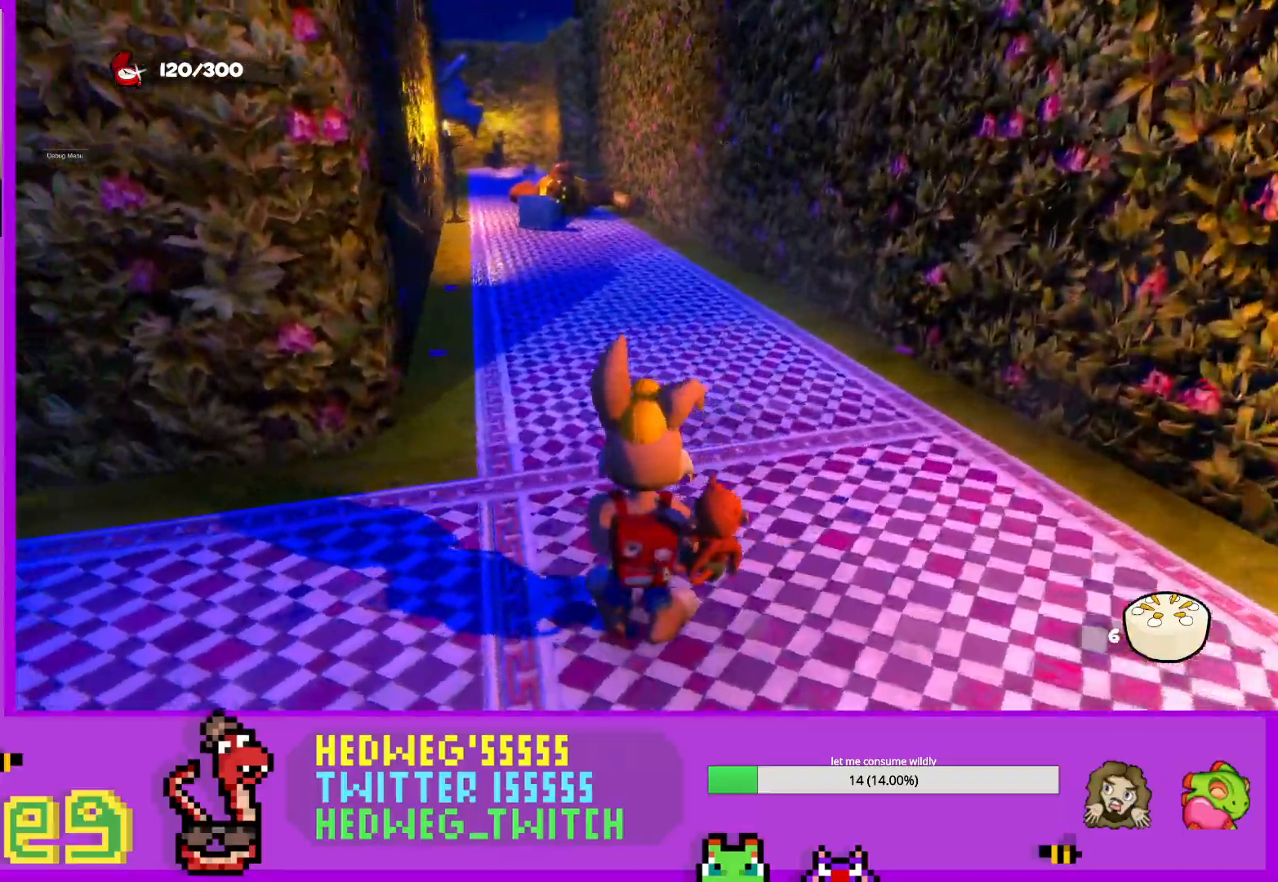
{"buttons": ["L1"], "left_stick": "up", "right_stick": "center", "events": [[317, "left_stick", "up-right"], [417, "left_stick", "up"]]}
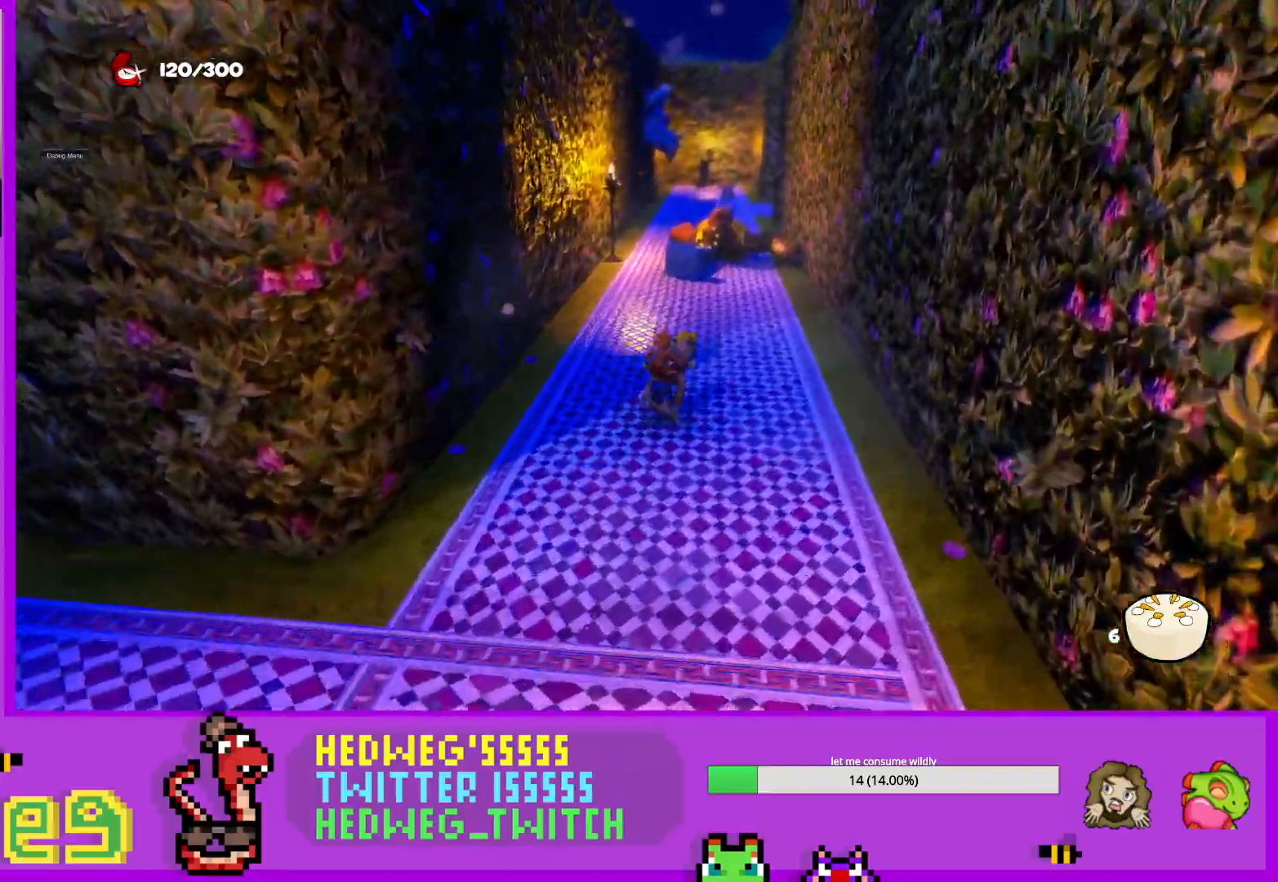
{"buttons": ["A", "L1"], "left_stick": "up", "right_stick": "center", "events": [[401, "A", "down"]]}